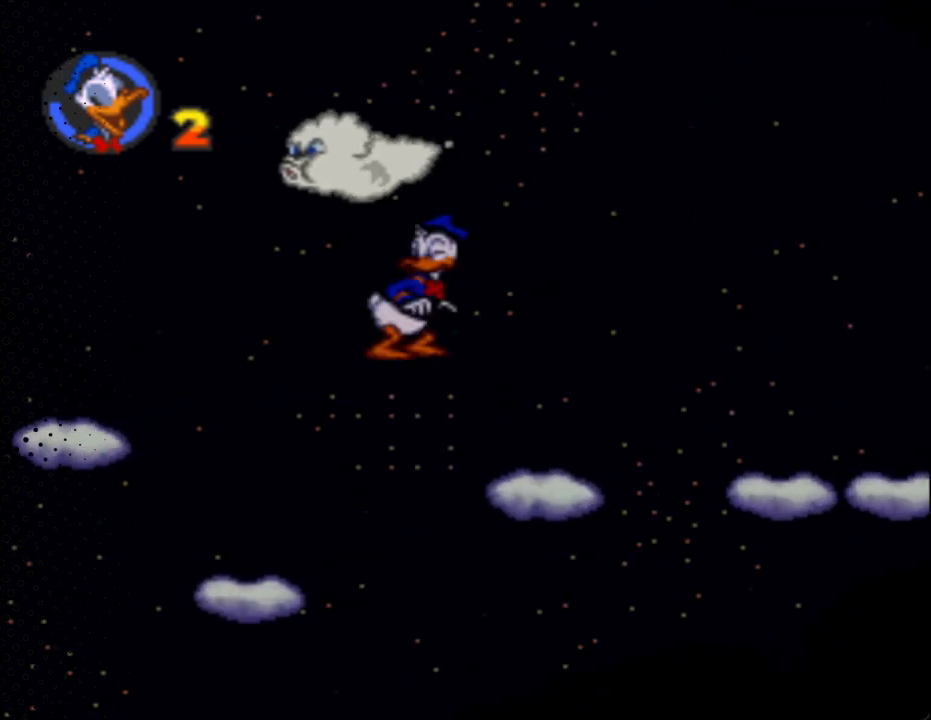
Gameplay with a controller (Nintendo layout); each line is a JSON object with the inputs held at the frame after it. "events" lists button and stick changes between this image and that frame as [ms after this image, input, new state], when the widget could be followed in between. Not read: L3 R3.
{"buttons": ["Y", "DPAD_RIGHT"], "events": []}
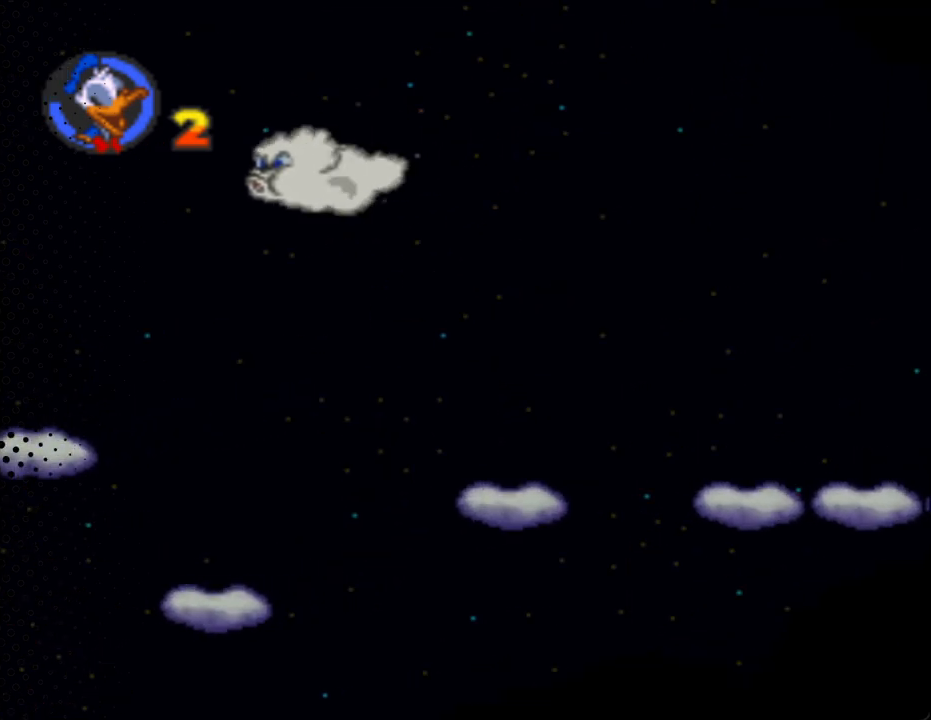
{"buttons": ["B", "Y", "DPAD_RIGHT"], "events": [[100, "DPAD_LEFT", "down"], [100, "DPAD_RIGHT", "up"], [100, "DPAD_UP", "down"], [333, "DPAD_LEFT", "up"], [367, "DPAD_RIGHT", "down"], [367, "DPAD_UP", "up"], [500, "B", "down"]]}
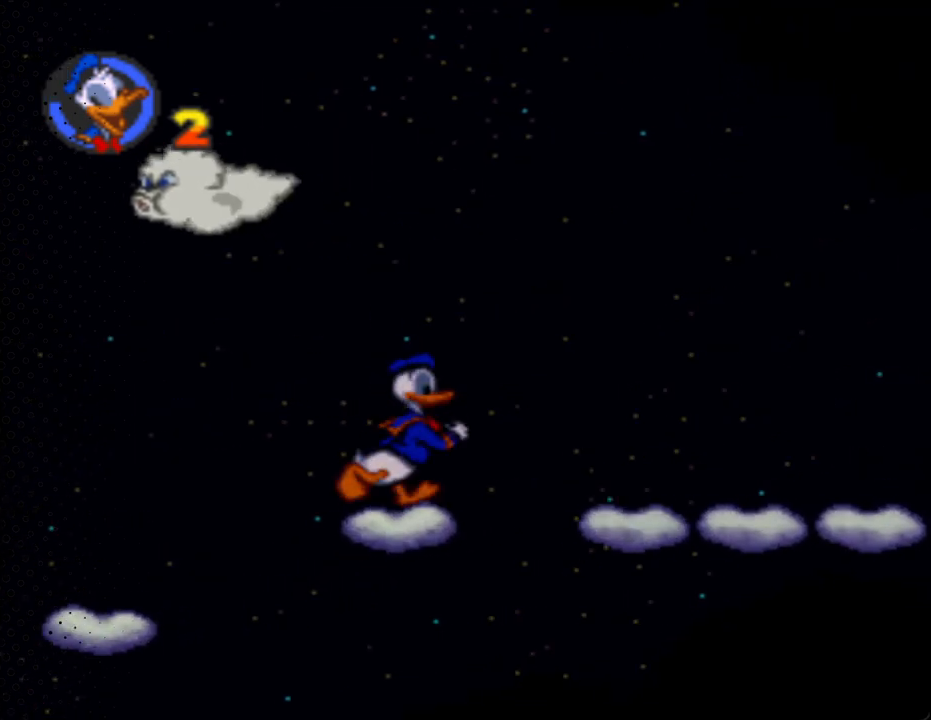
{"buttons": ["Y", "DPAD_RIGHT"], "events": [[300, "B", "up"]]}
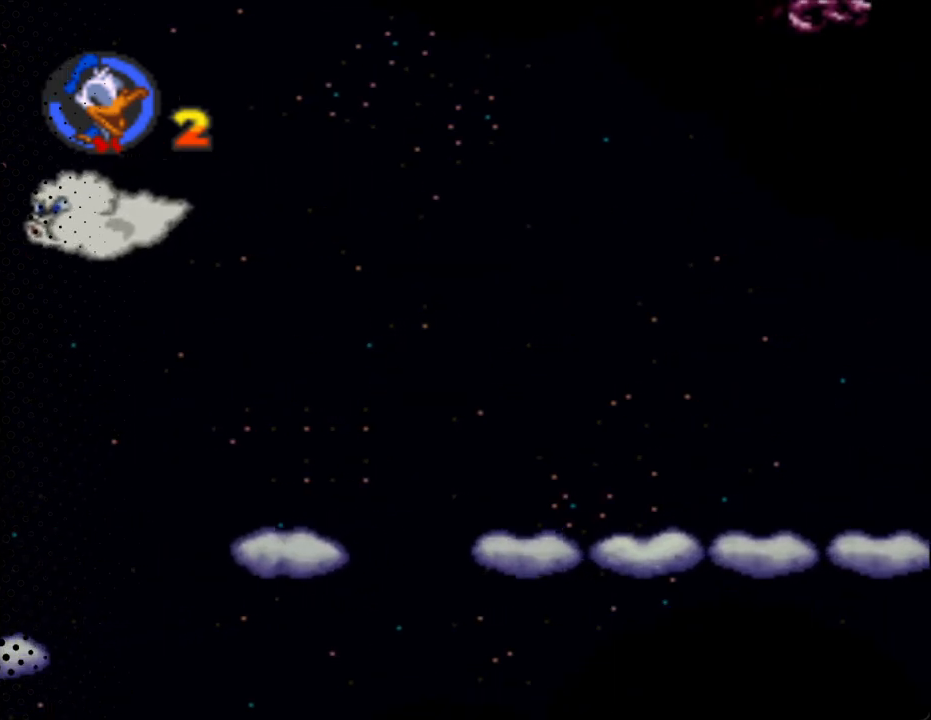
{"buttons": ["Y", "DPAD_RIGHT"], "events": []}
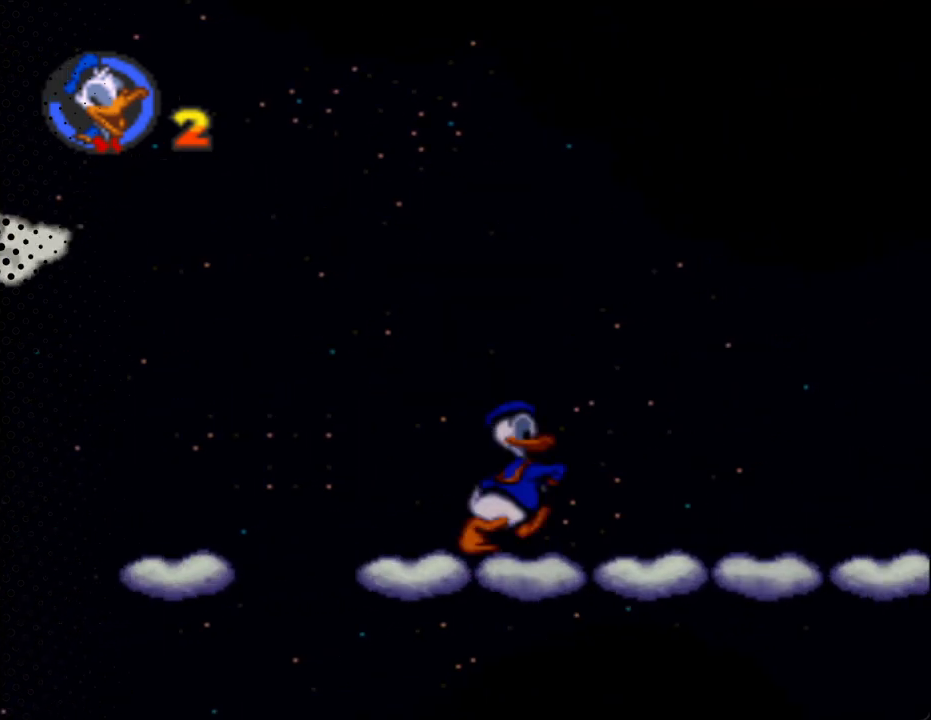
{"buttons": ["Y"], "events": [[333, "DPAD_RIGHT", "up"]]}
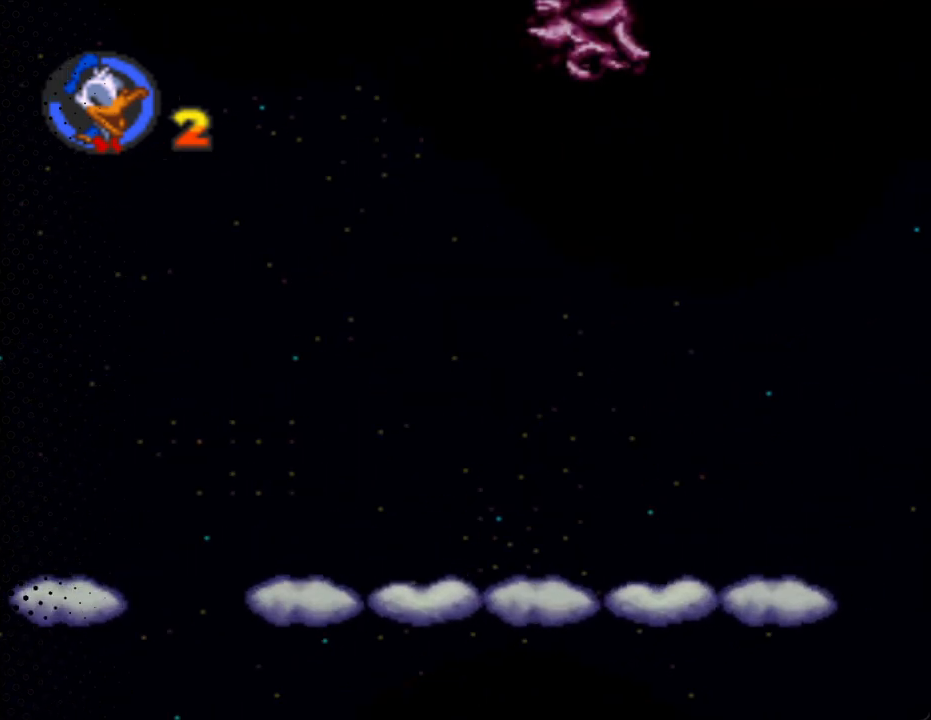
{"buttons": ["Y"], "events": []}
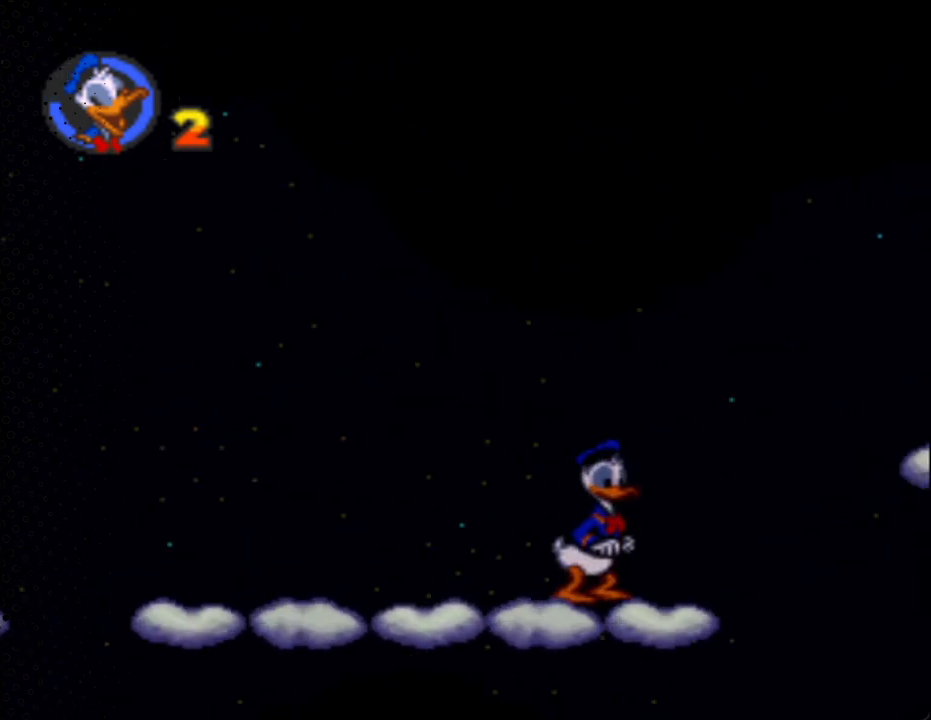
{"buttons": ["Y"], "events": []}
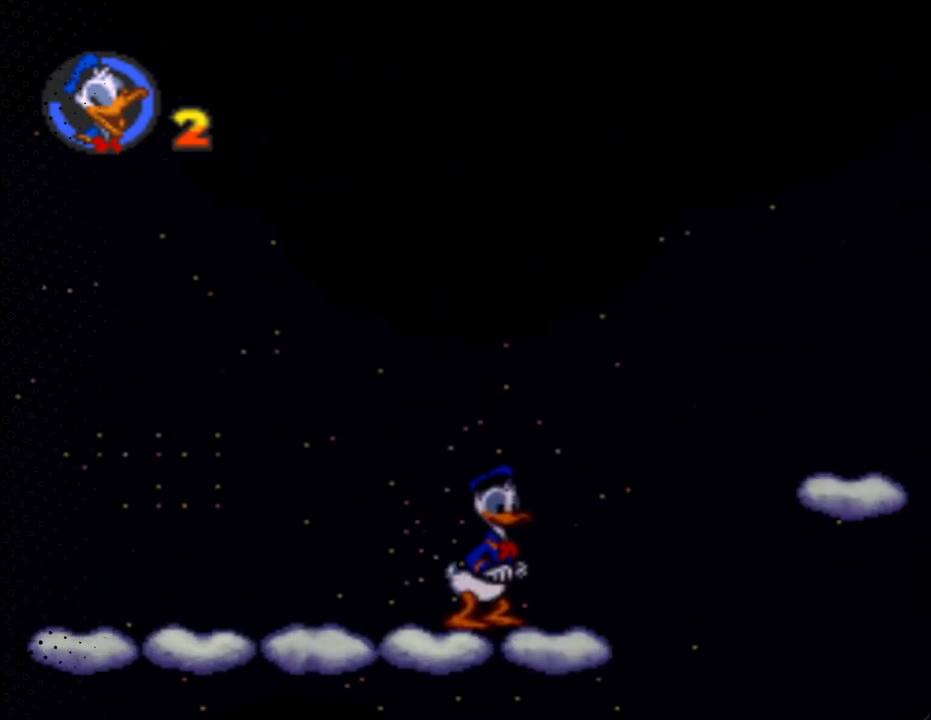
{"buttons": ["B", "Y", "DPAD_RIGHT"], "events": [[67, "DPAD_RIGHT", "down"], [367, "B", "down"]]}
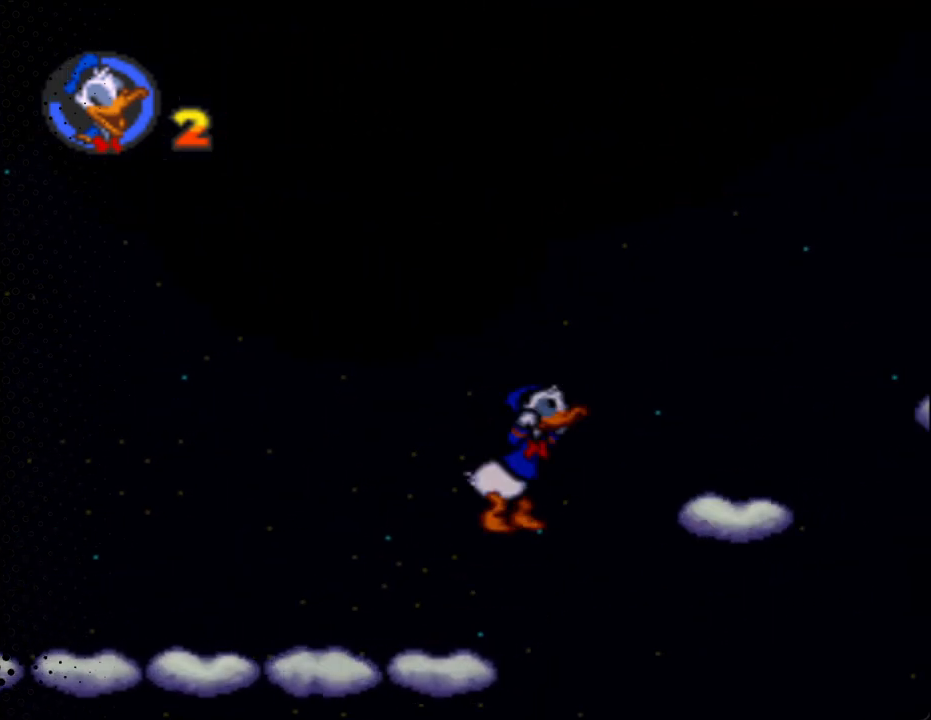
{"buttons": ["Y", "DPAD_UP", "DPAD_LEFT"], "events": [[333, "DPAD_UP", "down"], [367, "B", "up"], [367, "DPAD_RIGHT", "up"], [400, "DPAD_LEFT", "down"]]}
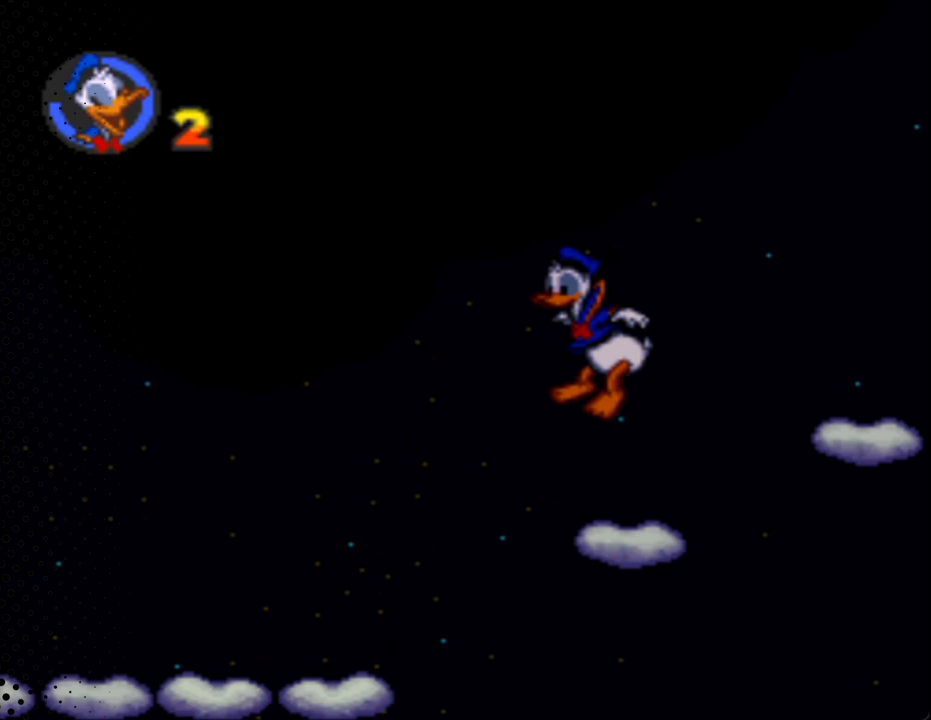
{"buttons": ["B", "Y", "DPAD_RIGHT"], "events": [[100, "DPAD_LEFT", "up"], [100, "DPAD_UP", "up"], [233, "DPAD_RIGHT", "down"], [400, "B", "down"]]}
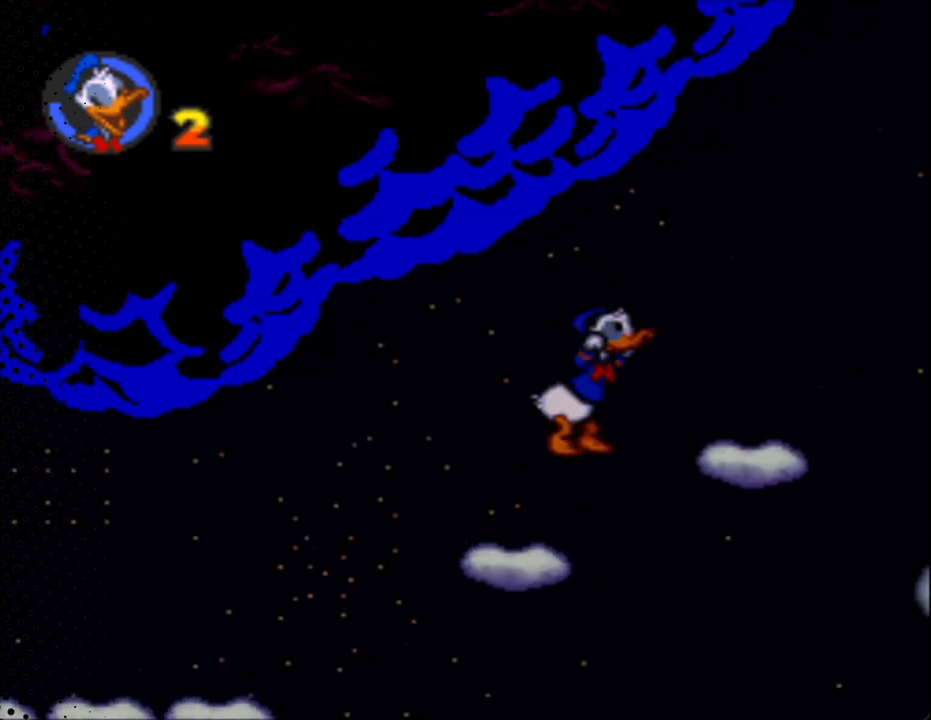
{"buttons": ["Y", "DPAD_UP", "DPAD_LEFT"], "events": [[133, "B", "up"], [333, "DPAD_UP", "down"], [367, "DPAD_RIGHT", "up"], [400, "DPAD_LEFT", "down"]]}
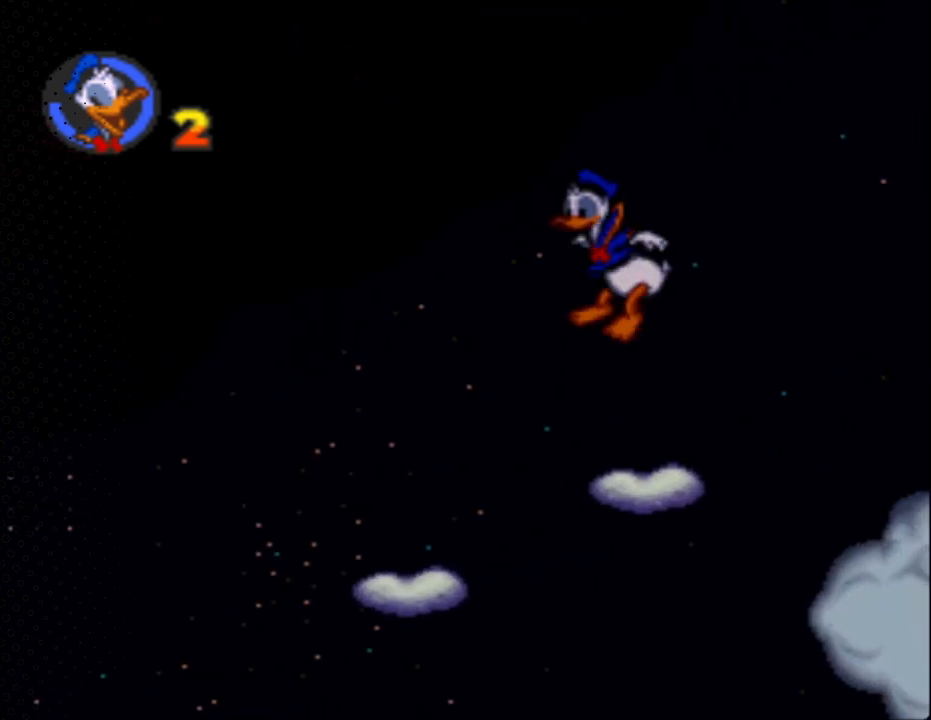
{"buttons": ["B", "Y", "DPAD_RIGHT"], "events": [[67, "DPAD_LEFT", "up"], [67, "DPAD_UP", "up"], [267, "DPAD_RIGHT", "down"], [467, "B", "down"]]}
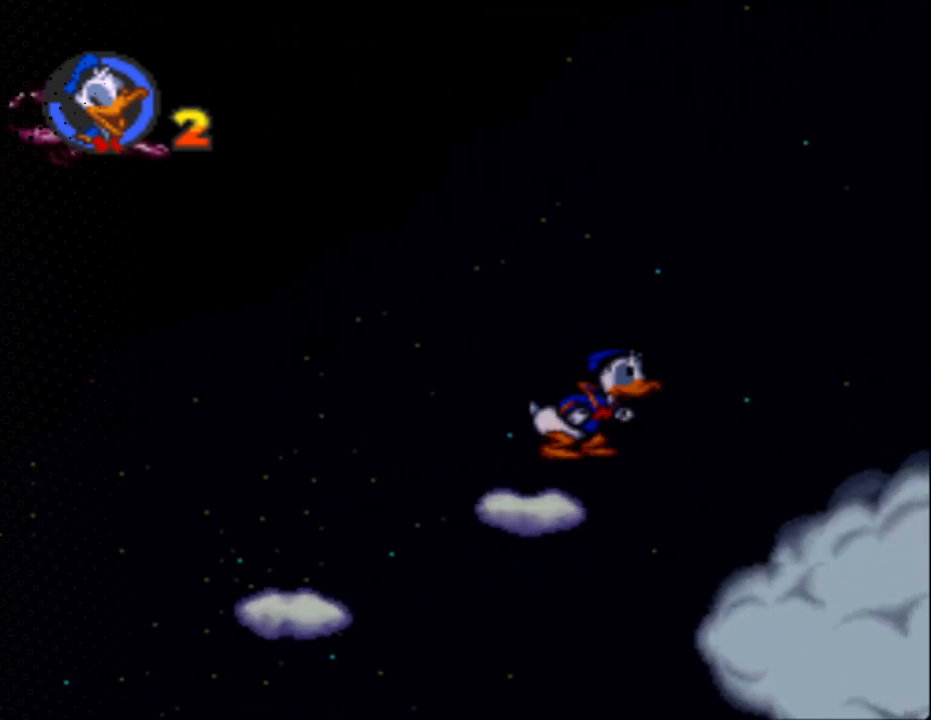
{"buttons": ["Y", "DPAD_RIGHT"], "events": [[33, "B", "up"]]}
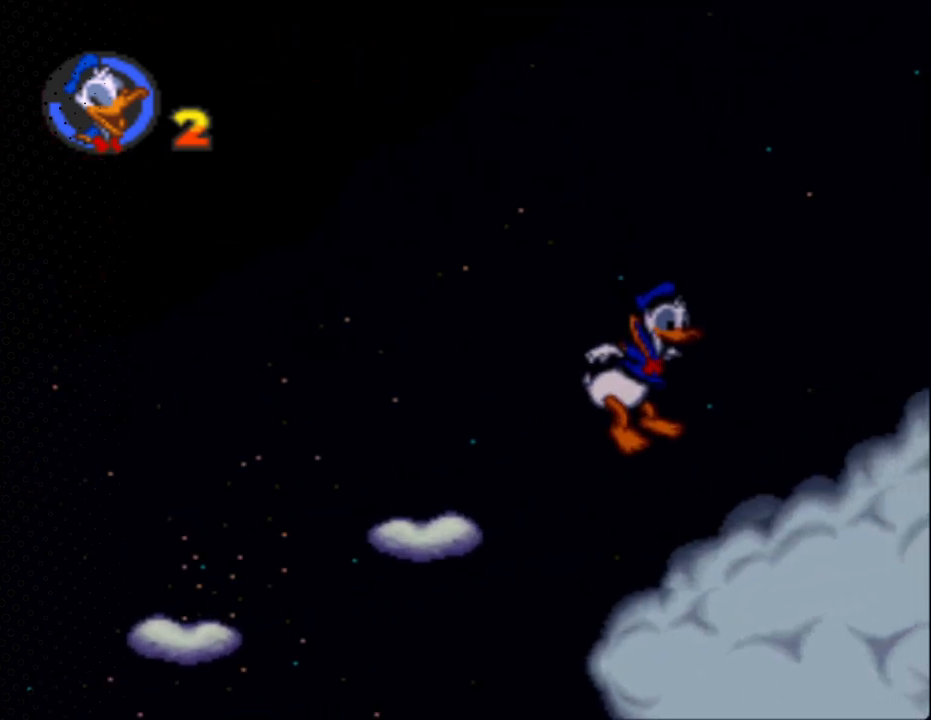
{"buttons": ["Y", "DPAD_RIGHT"], "events": []}
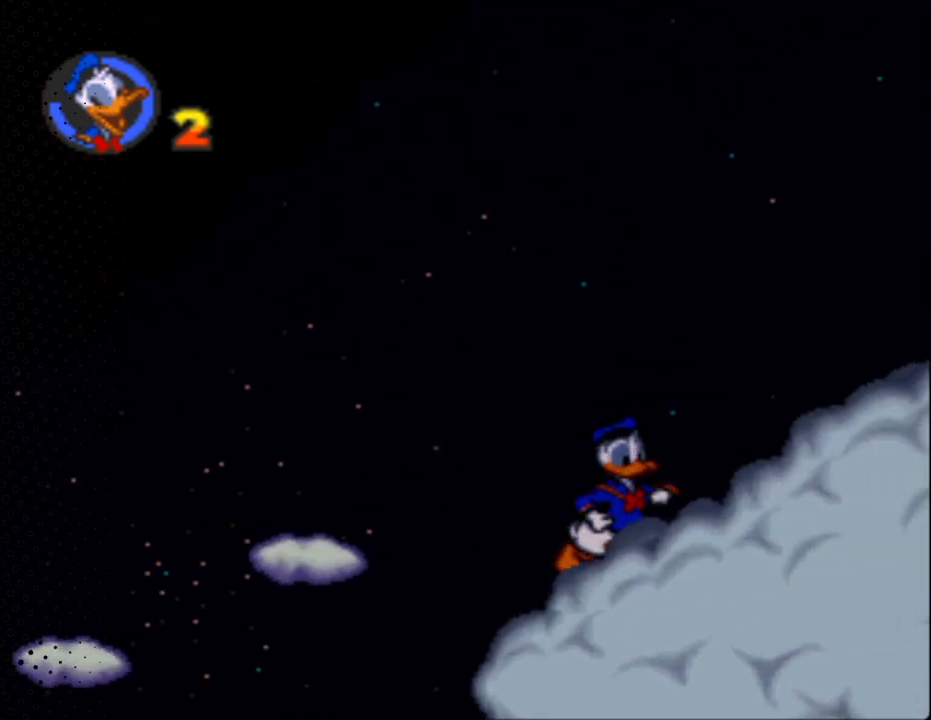
{"buttons": ["Y", "DPAD_RIGHT"], "events": []}
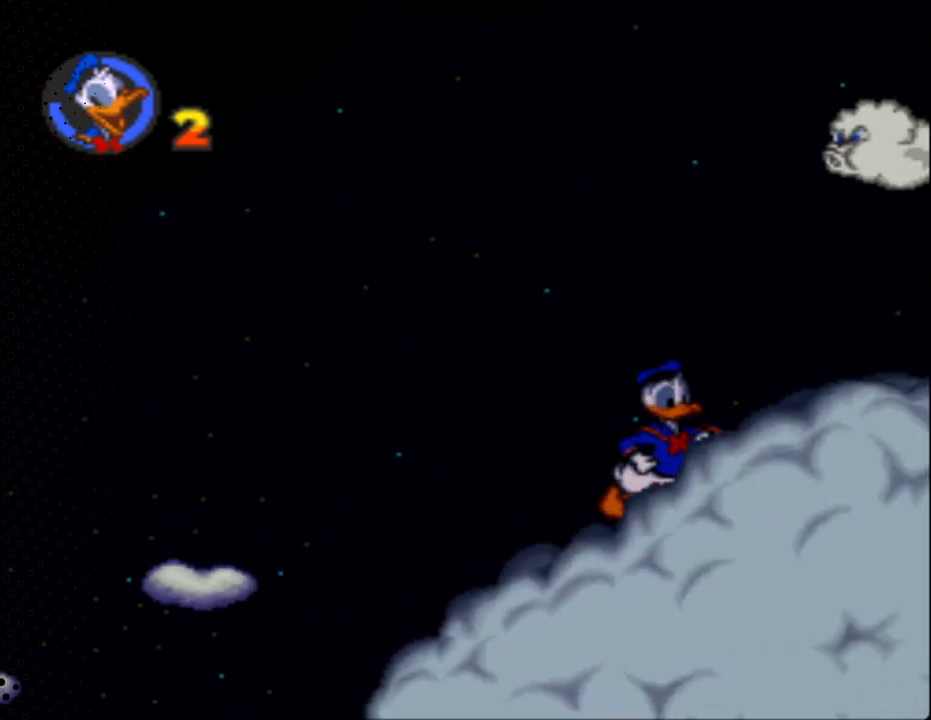
{"buttons": ["Y", "DPAD_RIGHT"], "events": []}
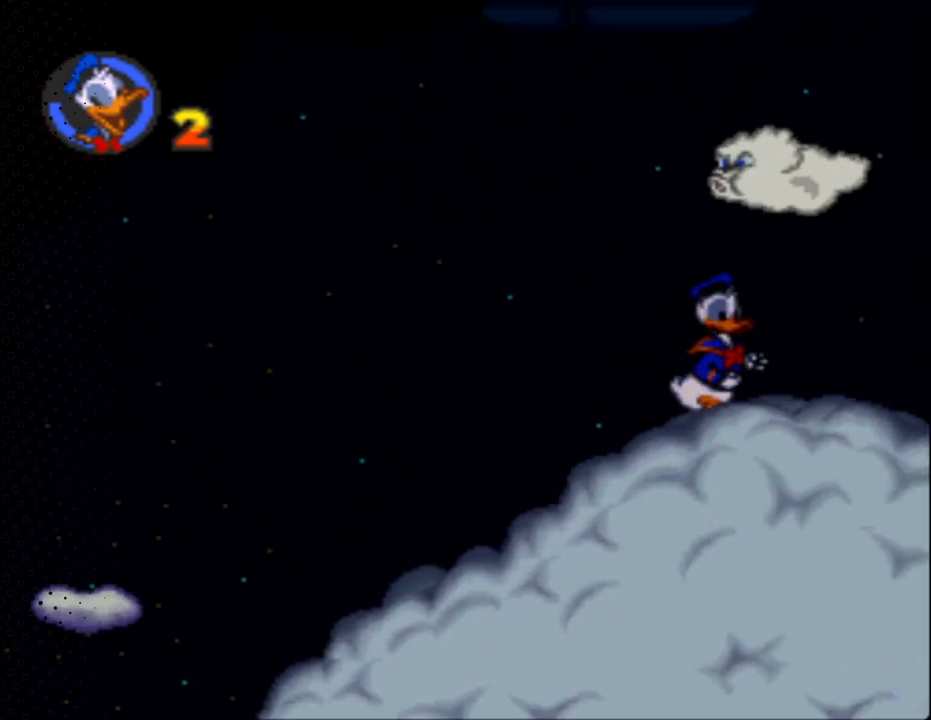
{"buttons": ["Y", "DPAD_RIGHT"], "events": [[133, "DPAD_RIGHT", "up"], [500, "DPAD_RIGHT", "down"]]}
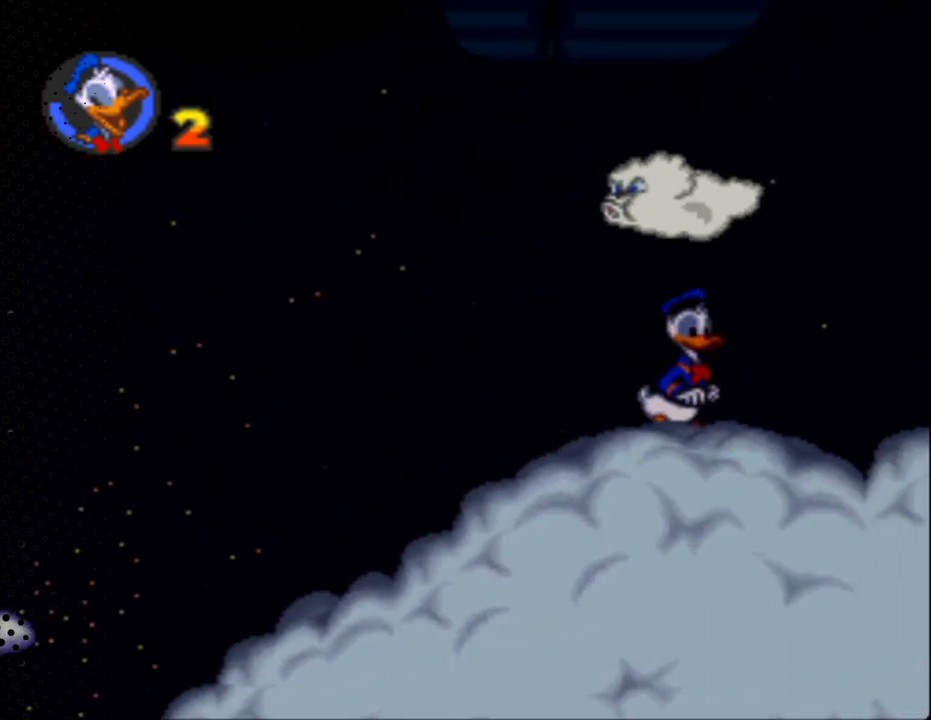
{"buttons": ["Y"], "events": [[467, "DPAD_RIGHT", "up"]]}
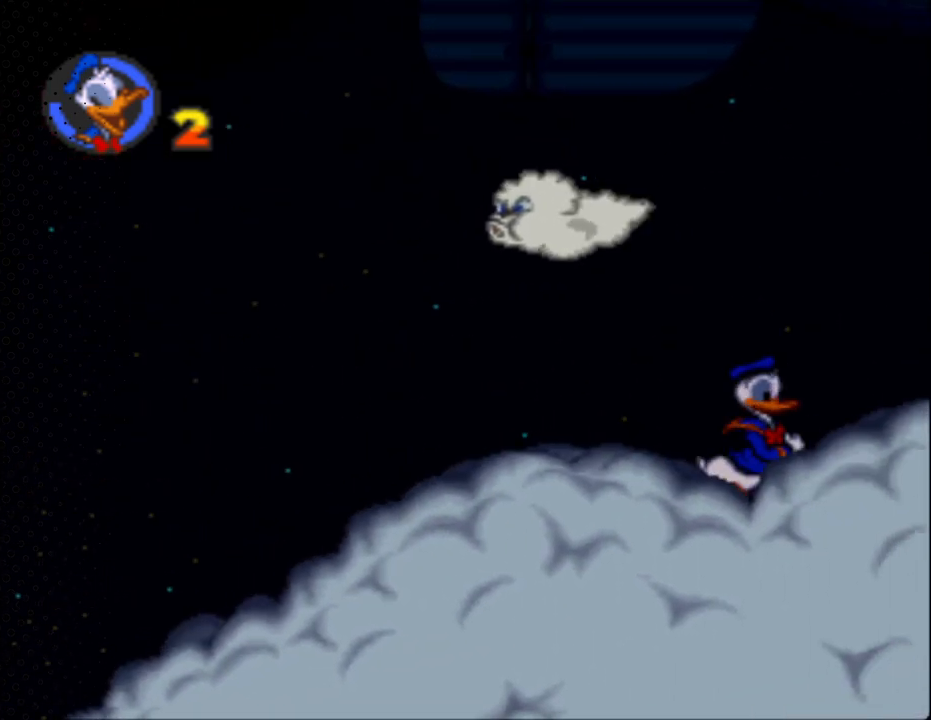
{"buttons": ["Y"], "events": [[267, "DPAD_RIGHT", "down"], [433, "DPAD_RIGHT", "up"]]}
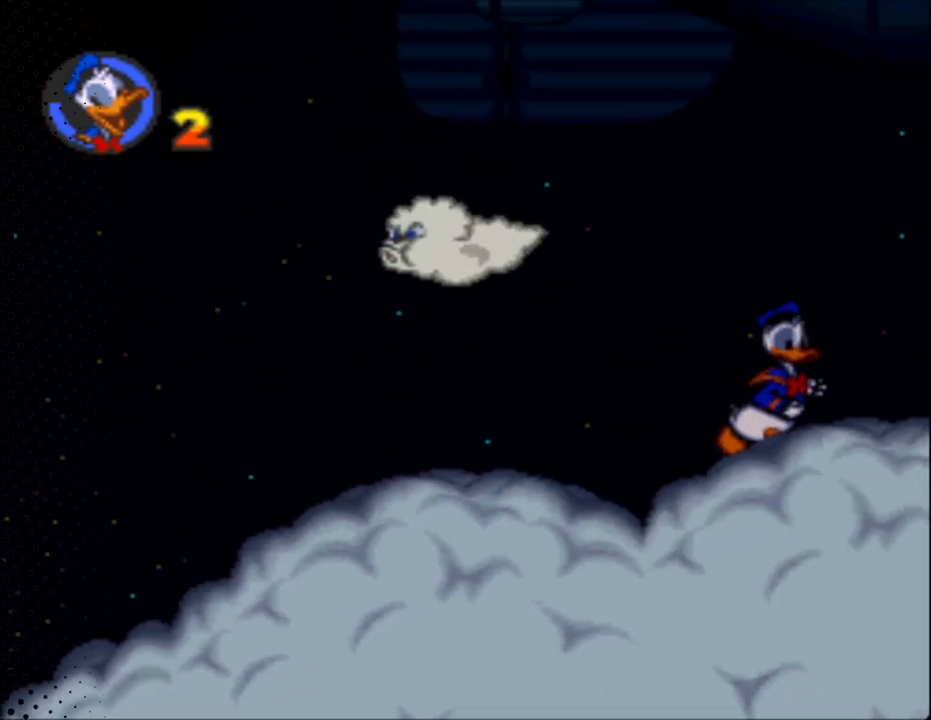
{"buttons": ["Y", "DPAD_RIGHT"], "events": [[400, "DPAD_RIGHT", "down"]]}
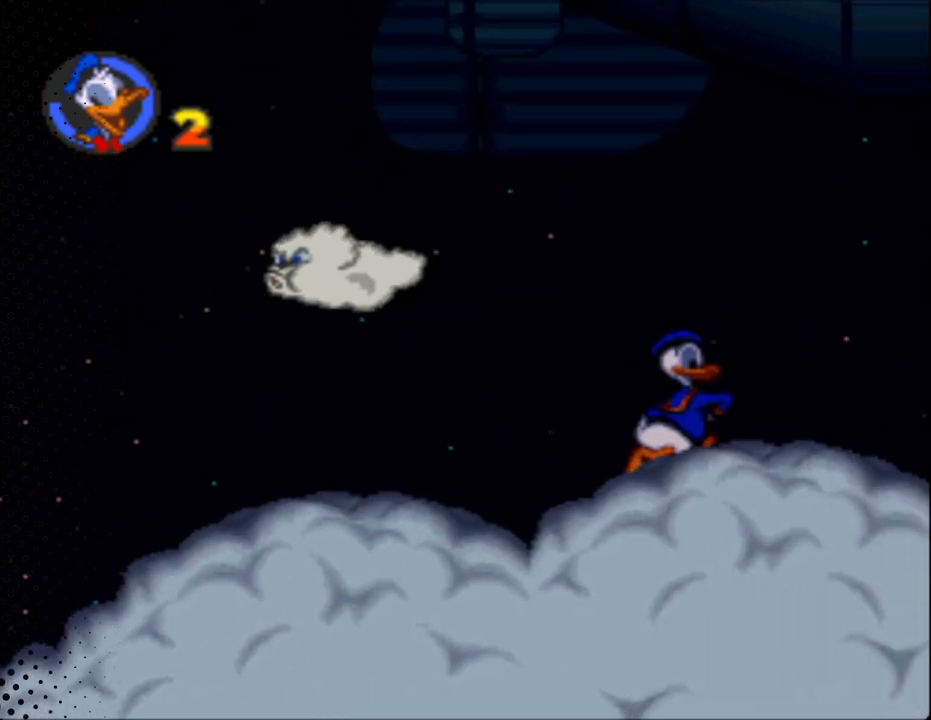
{"buttons": ["Y", "DPAD_RIGHT"], "events": [[67, "DPAD_RIGHT", "up"], [300, "DPAD_RIGHT", "down"]]}
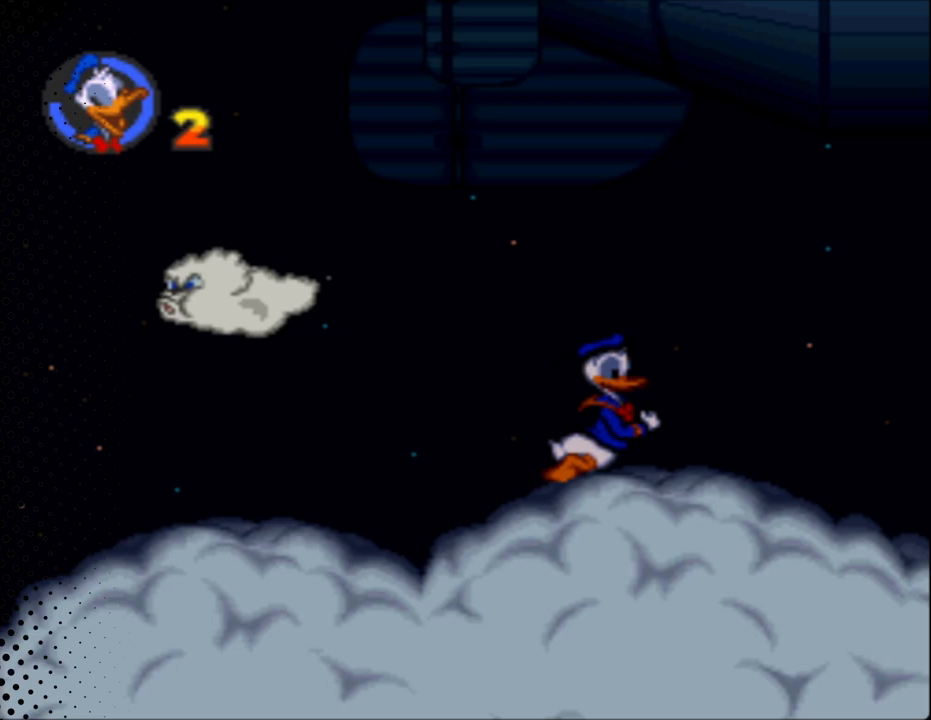
{"buttons": ["Y"], "events": [[200, "DPAD_RIGHT", "up"]]}
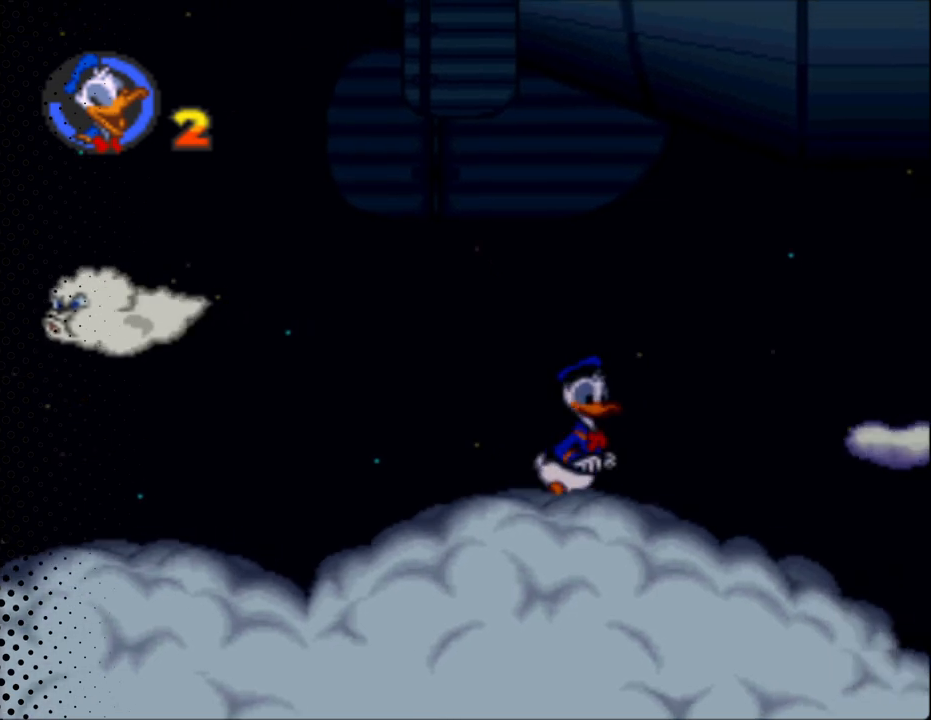
{"buttons": ["B", "Y", "DPAD_RIGHT"], "events": [[133, "DPAD_RIGHT", "down"], [433, "B", "down"]]}
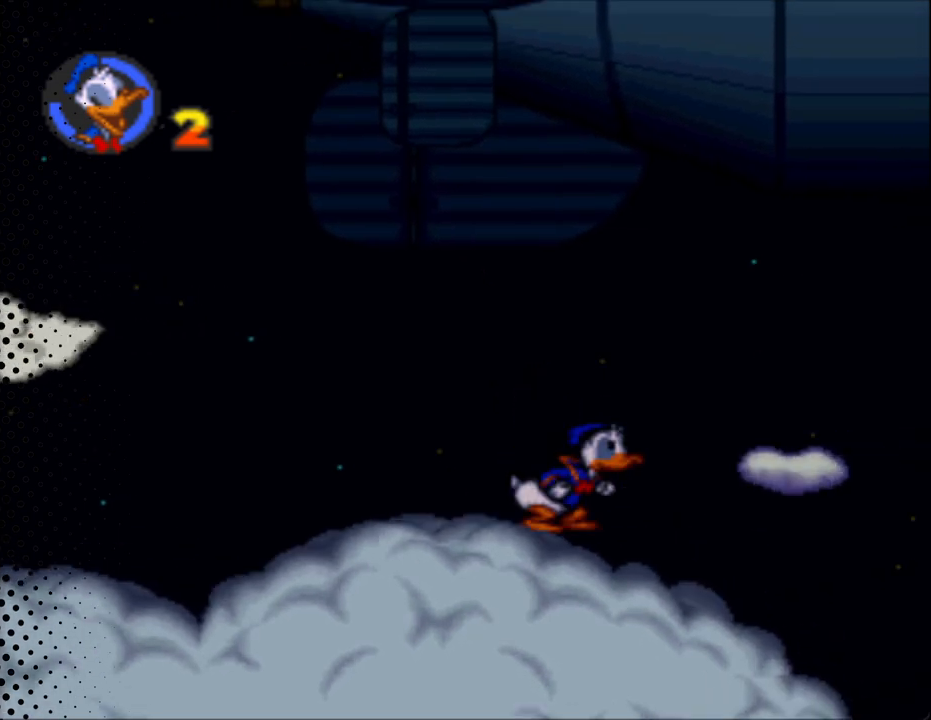
{"buttons": ["Y", "DPAD_UP", "DPAD_LEFT"], "events": [[33, "B", "up"], [400, "DPAD_UP", "down"], [433, "DPAD_RIGHT", "up"], [467, "DPAD_LEFT", "down"]]}
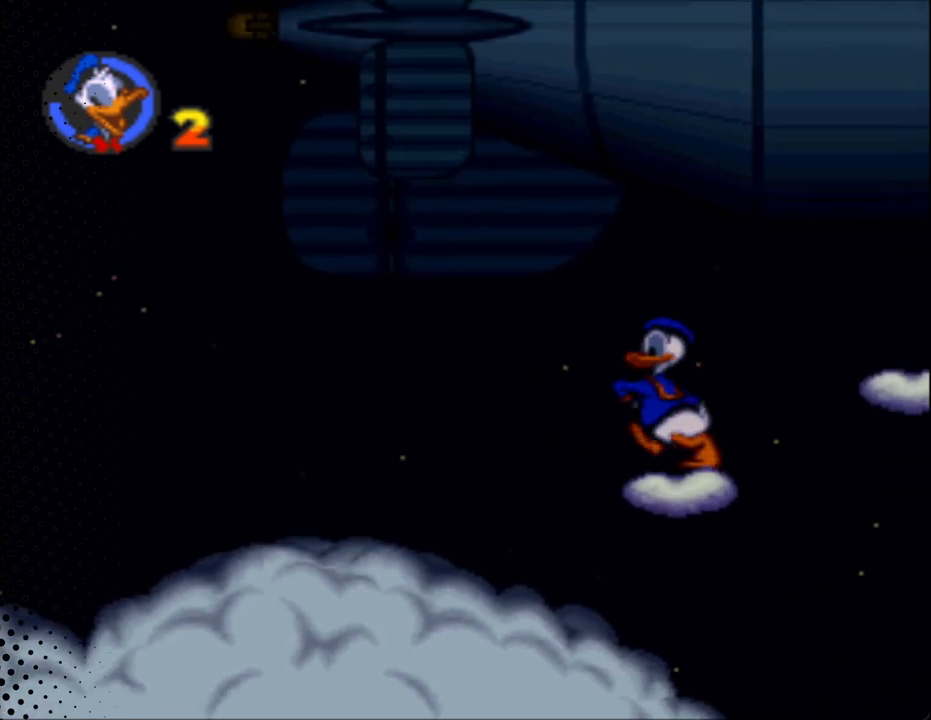
{"buttons": ["Y", "DPAD_RIGHT"], "events": [[133, "DPAD_LEFT", "up"], [133, "DPAD_UP", "up"], [467, "DPAD_RIGHT", "down"]]}
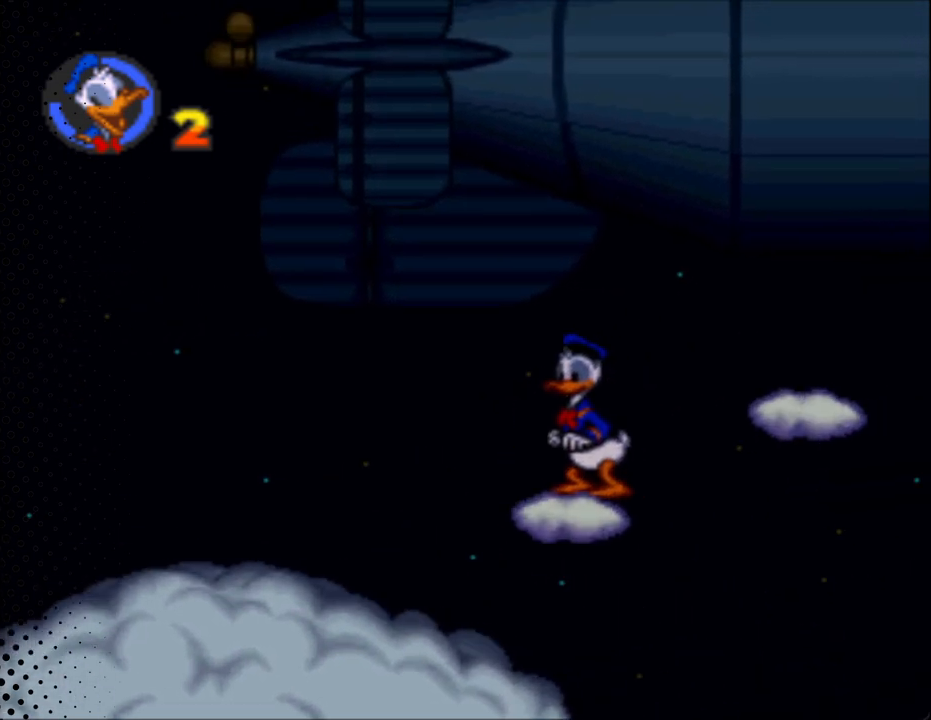
{"buttons": ["Y", "DPAD_UP"], "events": [[133, "B", "down"], [233, "B", "up"], [500, "DPAD_RIGHT", "up"], [500, "DPAD_UP", "down"]]}